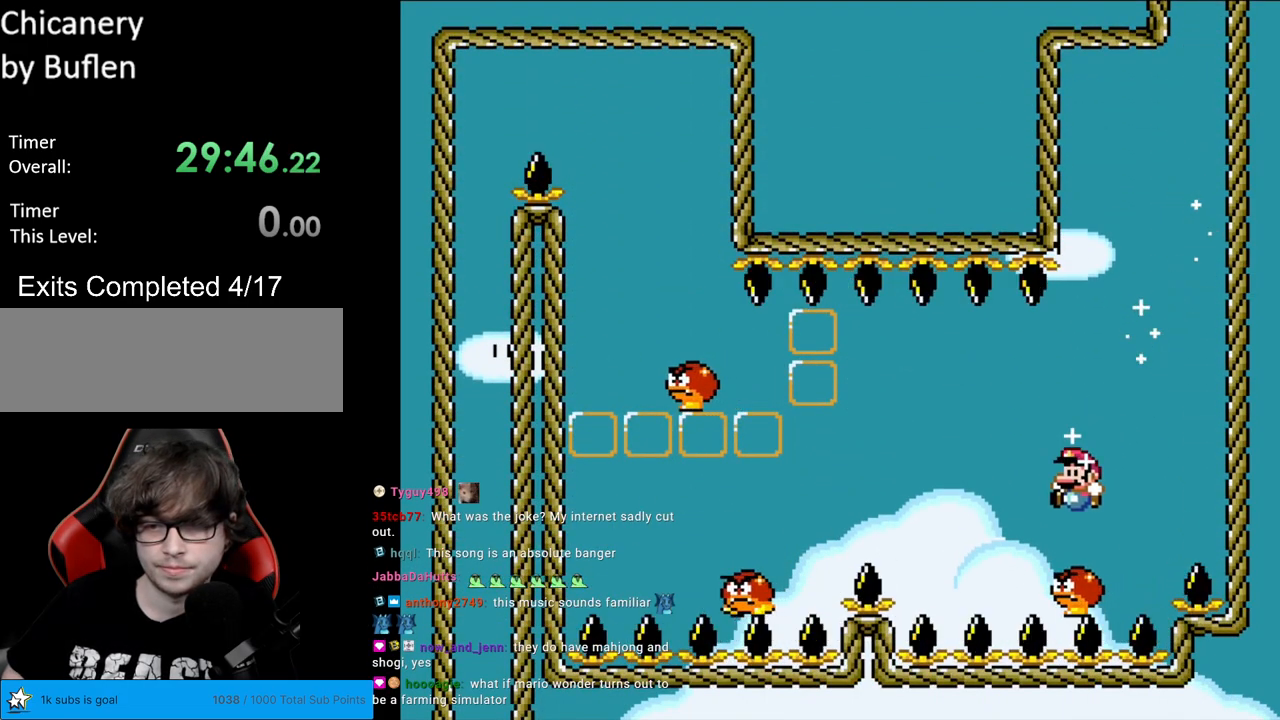
Gameplay with a controller (Nintendo layout); each line is a JSON object with the inputs held at the frame after it. "events" lists button and stick changes between this image and that frame as [ms after this image, input, new state], when the widget could be followed in between. Not read: L3 R3.
{"buttons": ["B", "Y", "DPAD_LEFT"], "events": [[150, "B", "up"], [267, "B", "down"]]}
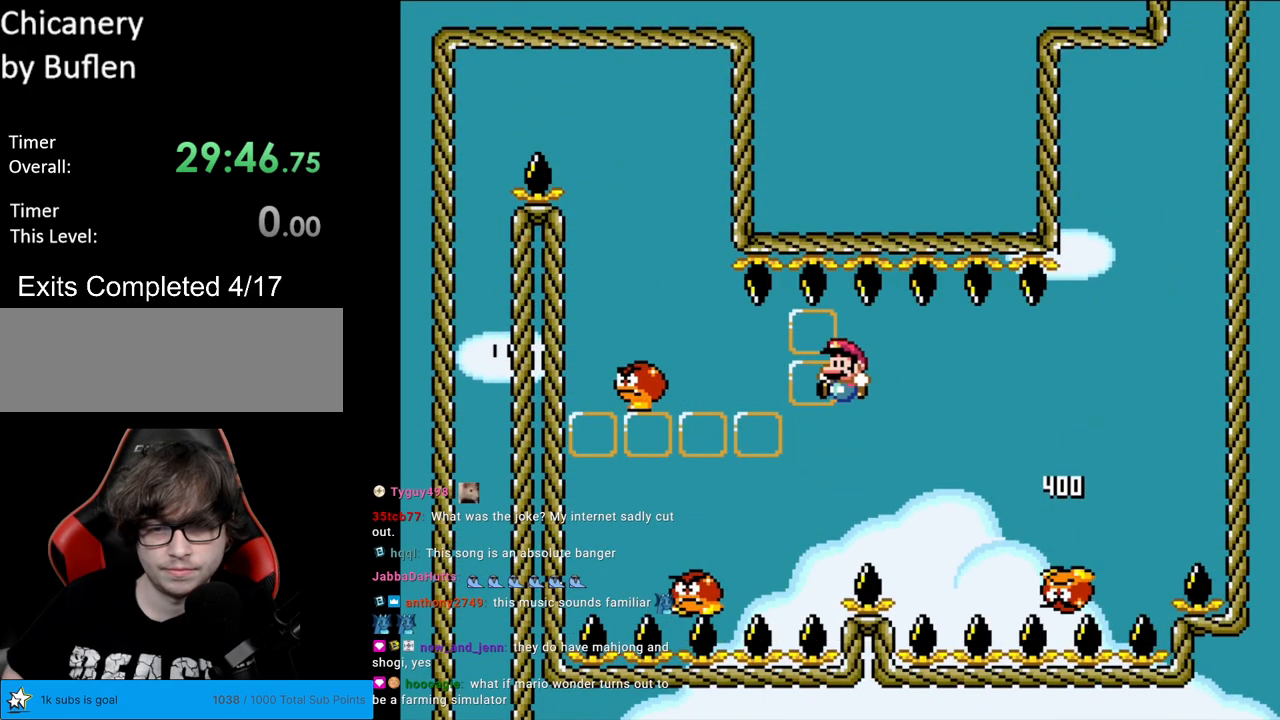
{"buttons": ["B", "Y", "DPAD_RIGHT"], "events": [[350, "DPAD_LEFT", "up"], [367, "DPAD_RIGHT", "down"]]}
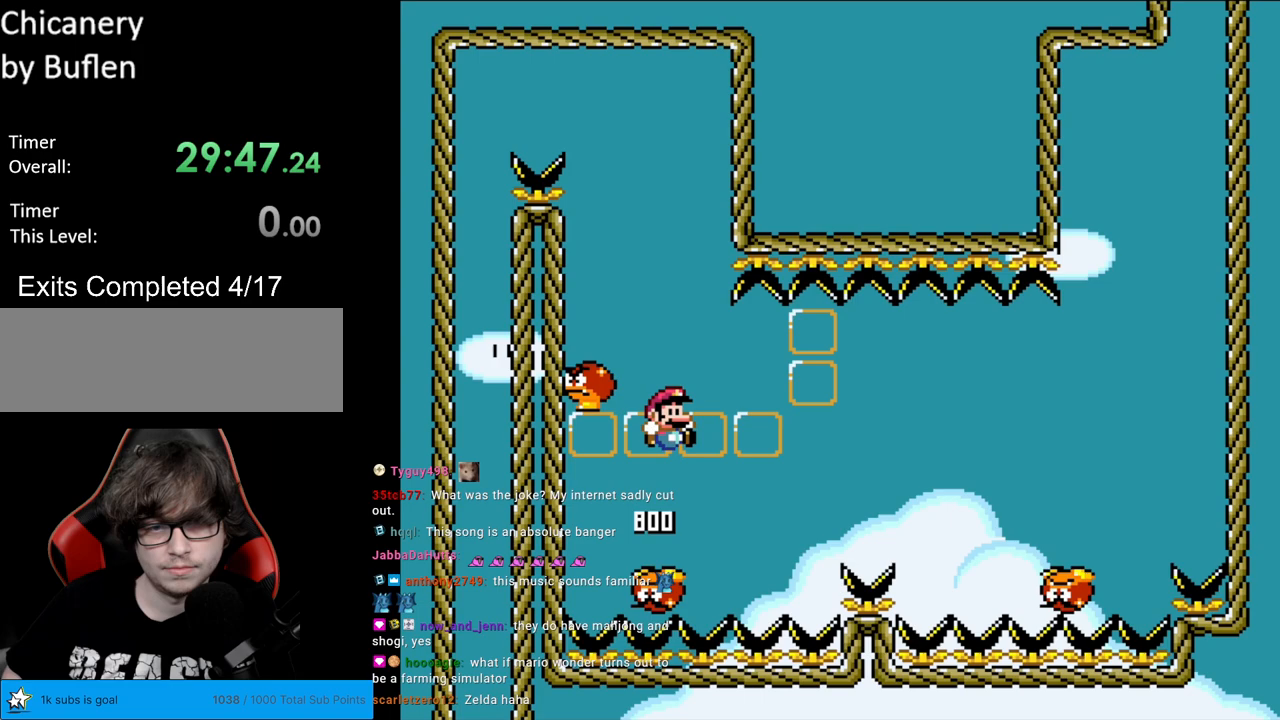
{"buttons": ["B", "Y", "DPAD_RIGHT"], "events": [[67, "DPAD_RIGHT", "up"], [67, "DPAD_UP", "down"], [83, "DPAD_LEFT", "down"], [83, "DPAD_UP", "up"], [233, "B", "up"], [317, "DPAD_LEFT", "up"], [333, "B", "down"], [333, "DPAD_RIGHT", "down"]]}
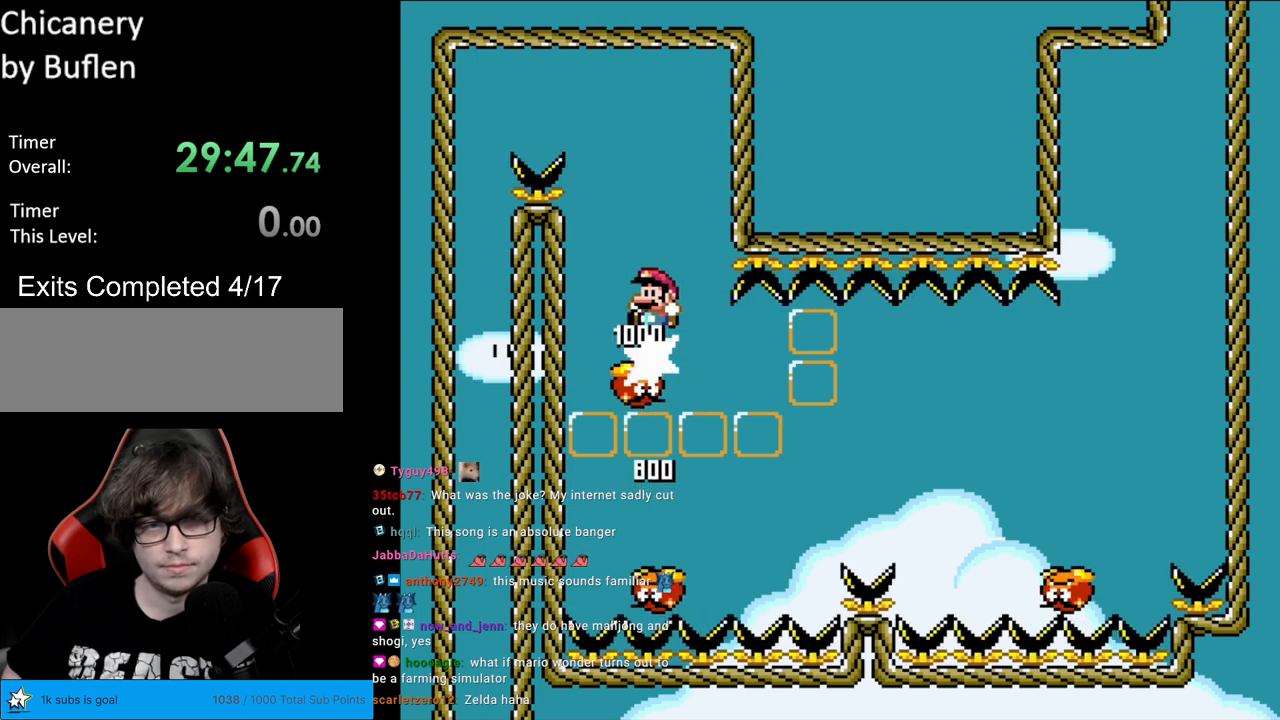
{"buttons": ["B", "Y", "DPAD_LEFT"], "events": [[17, "DPAD_LEFT", "down"], [17, "DPAD_RIGHT", "up"]]}
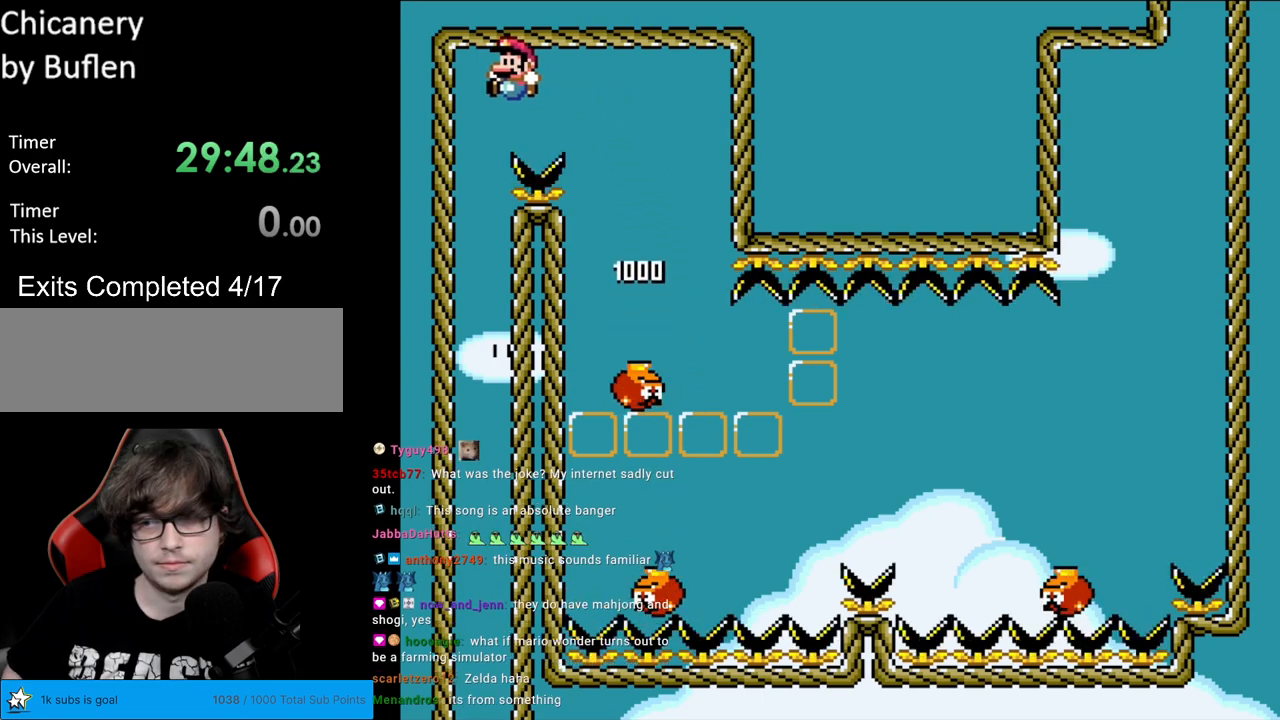
{"buttons": ["Y"], "events": [[117, "B", "up"], [150, "DPAD_LEFT", "up"]]}
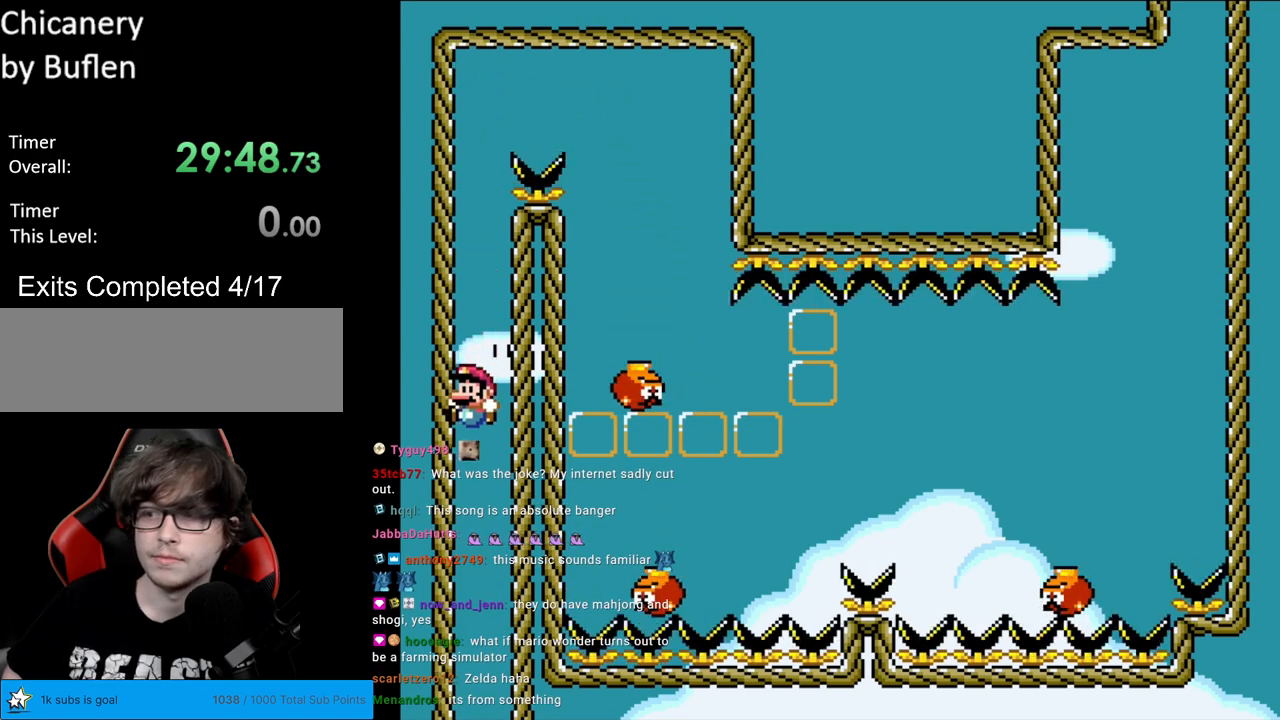
{"buttons": ["B", "Y"], "events": [[17, "B", "down"]]}
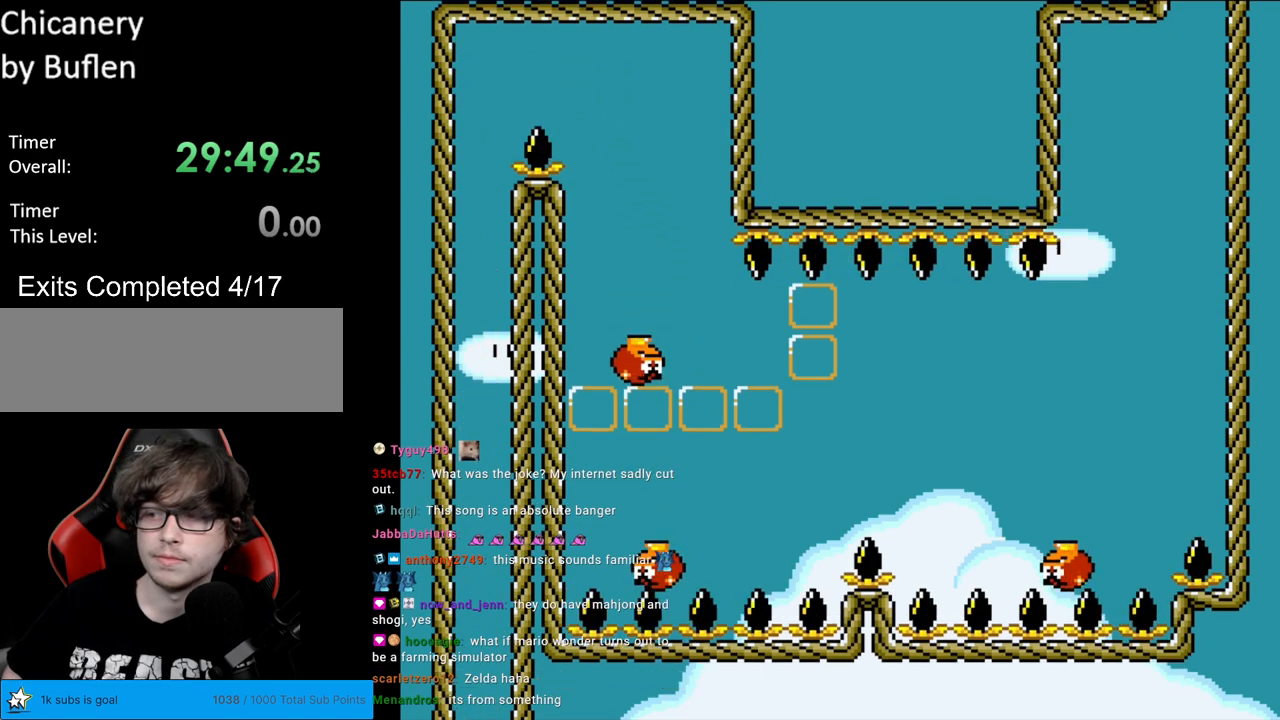
{"buttons": ["B", "Y"], "events": []}
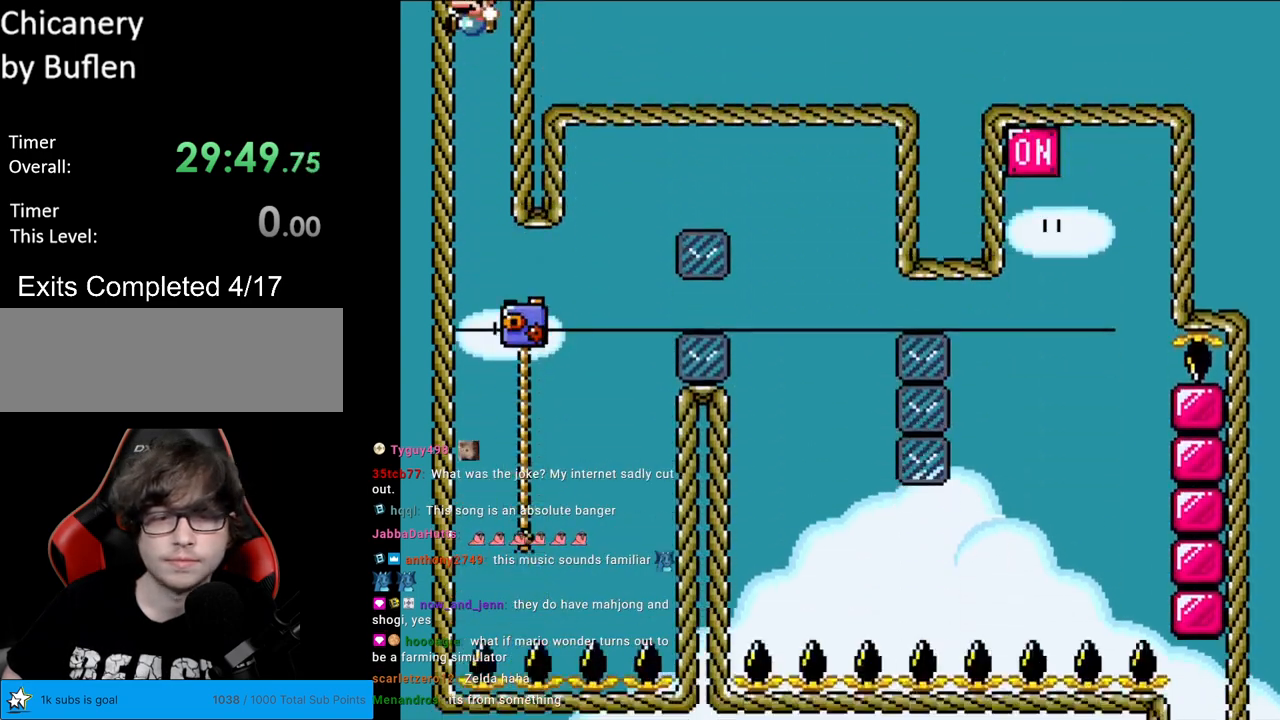
{"buttons": ["B", "Y", "DPAD_RIGHT"], "events": [[317, "DPAD_RIGHT", "down"]]}
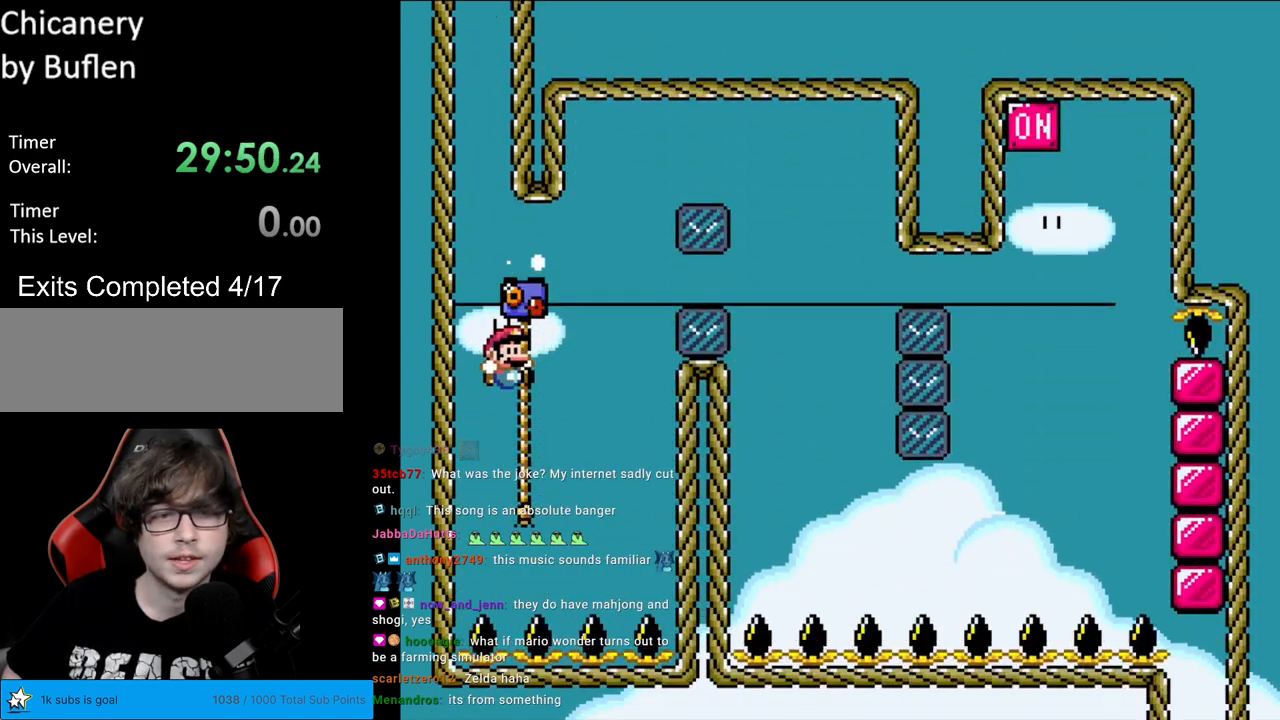
{"buttons": ["B", "Y", "DPAD_UP"], "events": [[33, "B", "up"], [33, "DPAD_RIGHT", "up"], [33, "DPAD_UP", "down"], [500, "B", "down"]]}
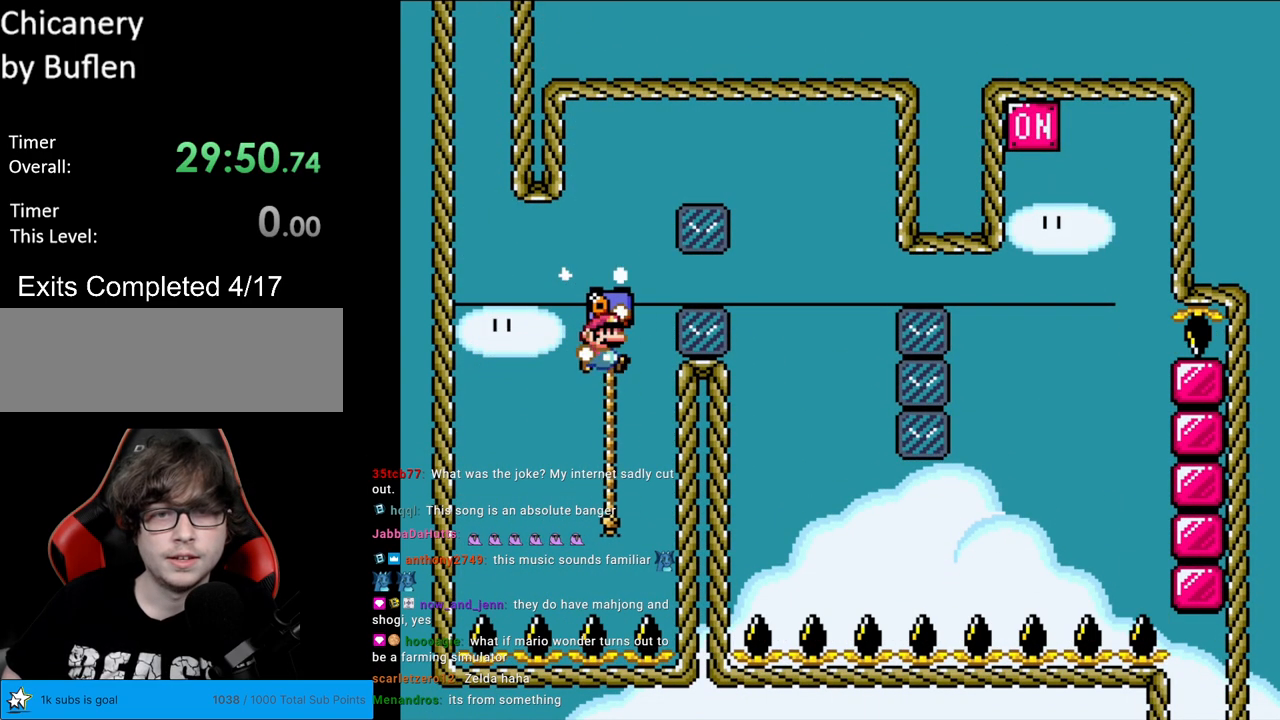
{"buttons": ["B", "Y", "DPAD_RIGHT"], "events": [[33, "DPAD_UP", "up"], [50, "DPAD_RIGHT", "down"]]}
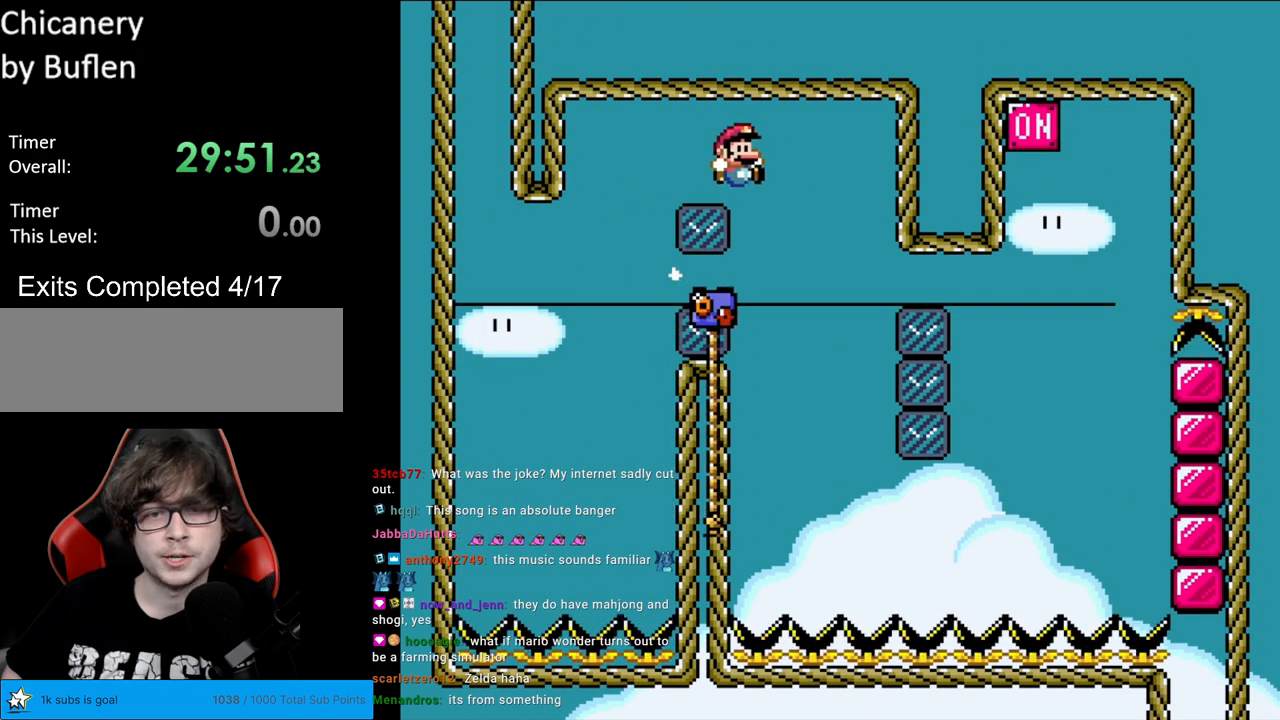
{"buttons": ["Y", "DPAD_UP"], "events": [[83, "B", "up"], [83, "DPAD_RIGHT", "up"], [100, "DPAD_LEFT", "down"], [233, "DPAD_LEFT", "up"], [450, "DPAD_UP", "down"]]}
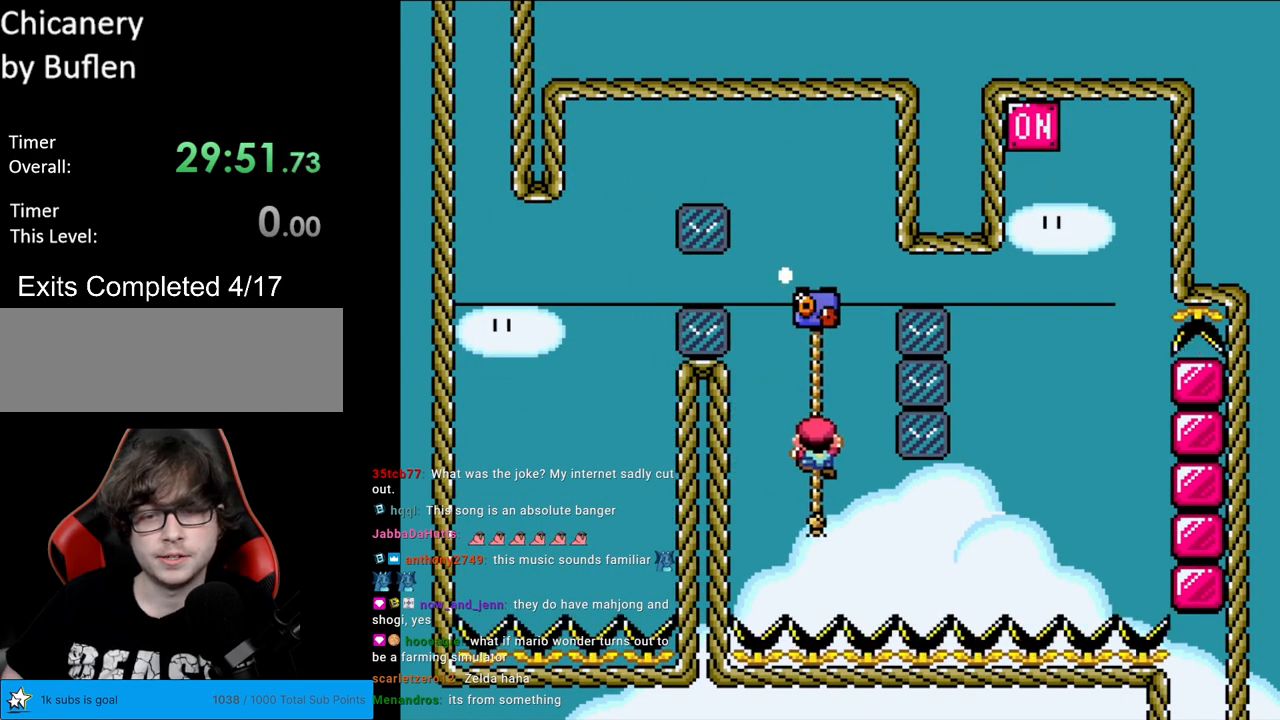
{"buttons": ["Y"], "events": [[67, "DPAD_RIGHT", "down"], [67, "DPAD_UP", "up"], [100, "DPAD_DOWN", "down"], [100, "DPAD_RIGHT", "up"], [450, "DPAD_DOWN", "up"]]}
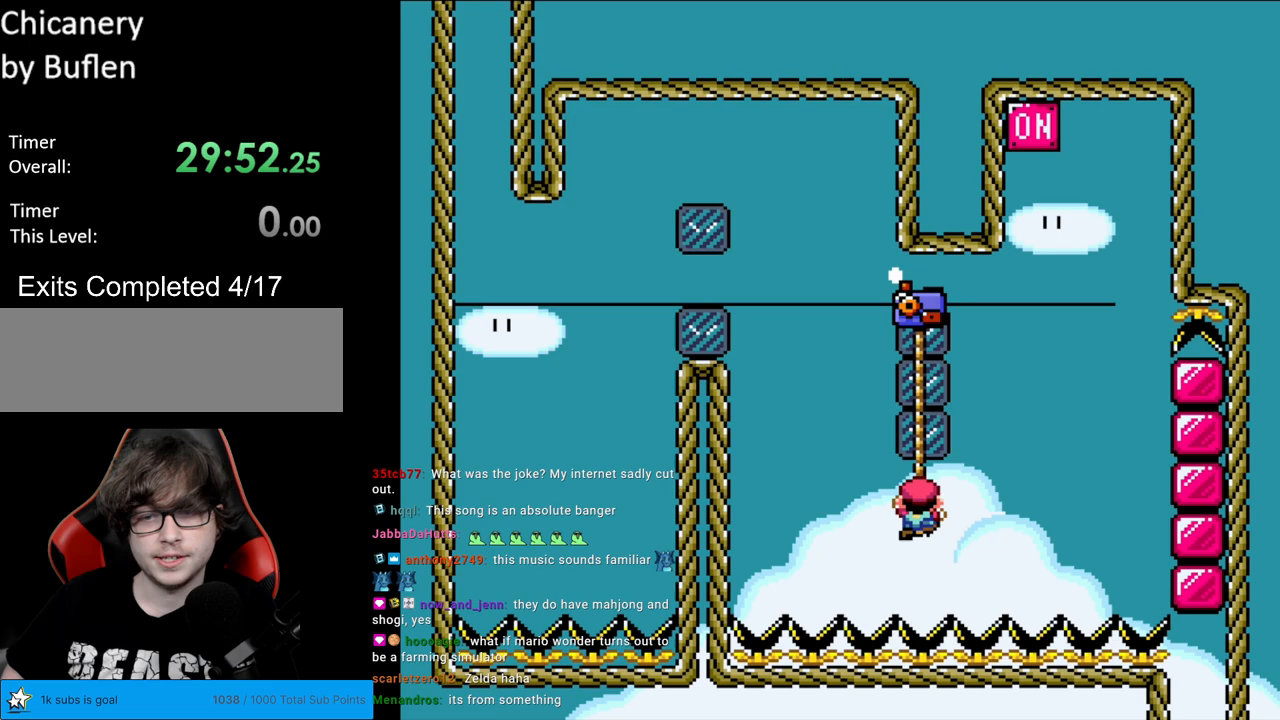
{"buttons": ["Y", "DPAD_RIGHT"], "events": [[383, "DPAD_RIGHT", "down"], [400, "B", "down"], [500, "B", "up"]]}
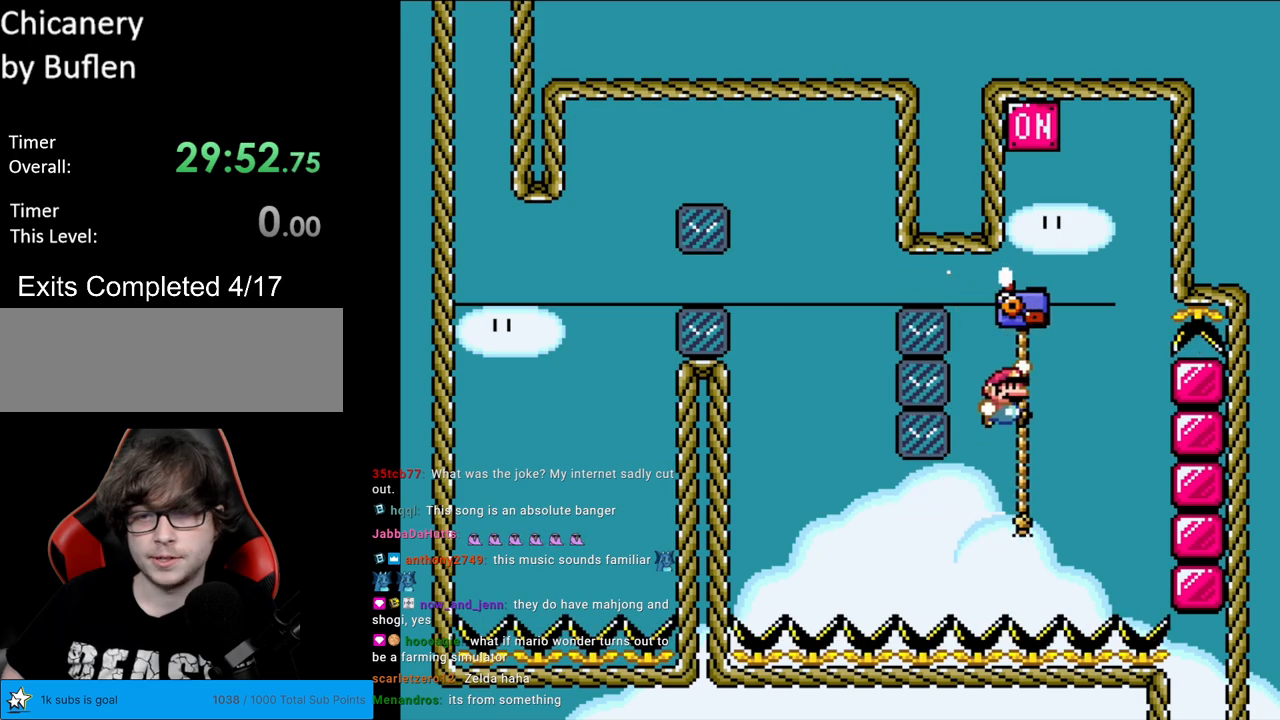
{"buttons": ["B", "Y", "DPAD_LEFT"], "events": [[133, "DPAD_RIGHT", "up"], [133, "DPAD_UP", "down"], [250, "B", "down"], [283, "DPAD_LEFT", "down"], [300, "DPAD_UP", "up"]]}
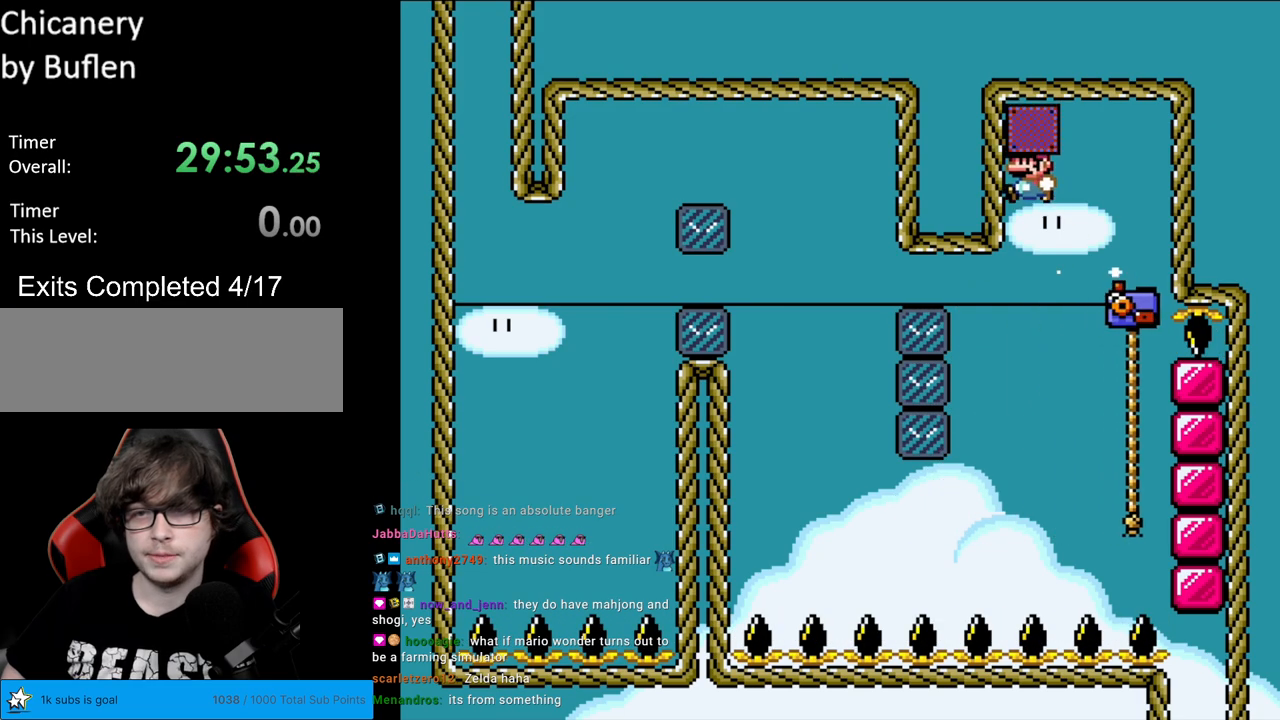
{"buttons": ["B", "Y", "DPAD_RIGHT"], "events": [[17, "DPAD_LEFT", "up"], [50, "DPAD_RIGHT", "down"], [183, "DPAD_RIGHT", "up"], [300, "DPAD_RIGHT", "down"]]}
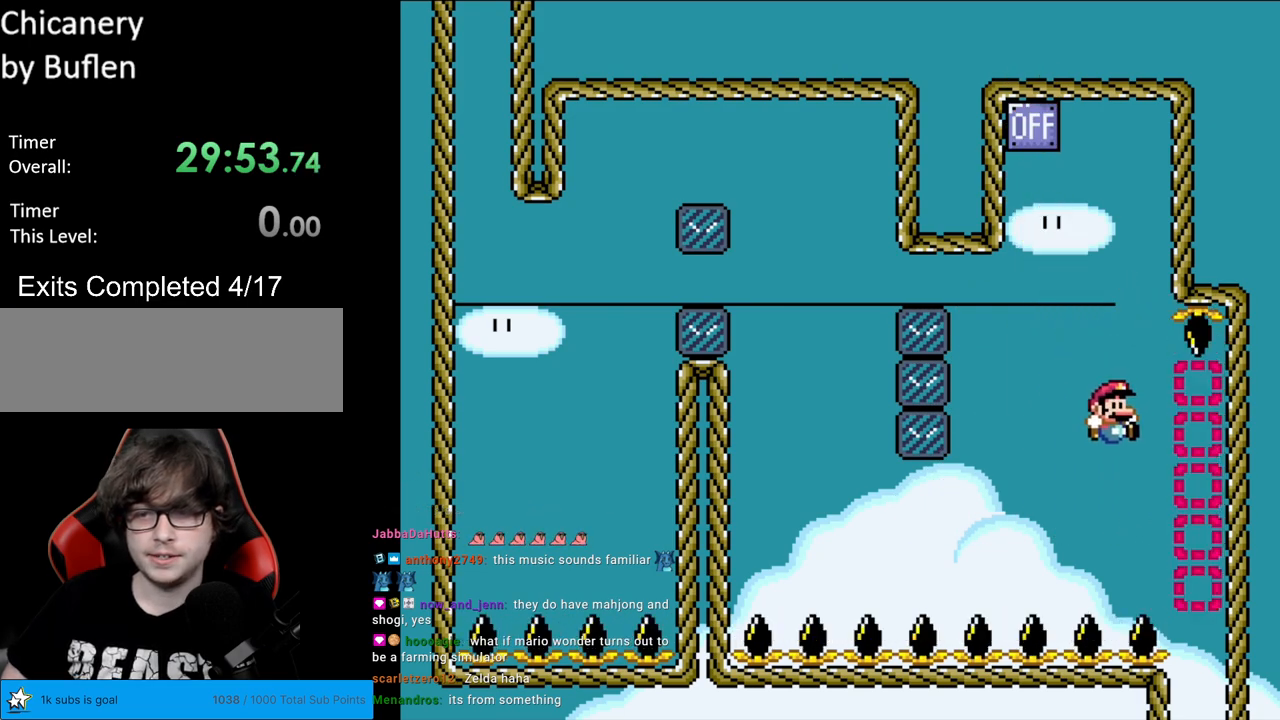
{"buttons": ["B", "Y"], "events": [[317, "DPAD_RIGHT", "up"]]}
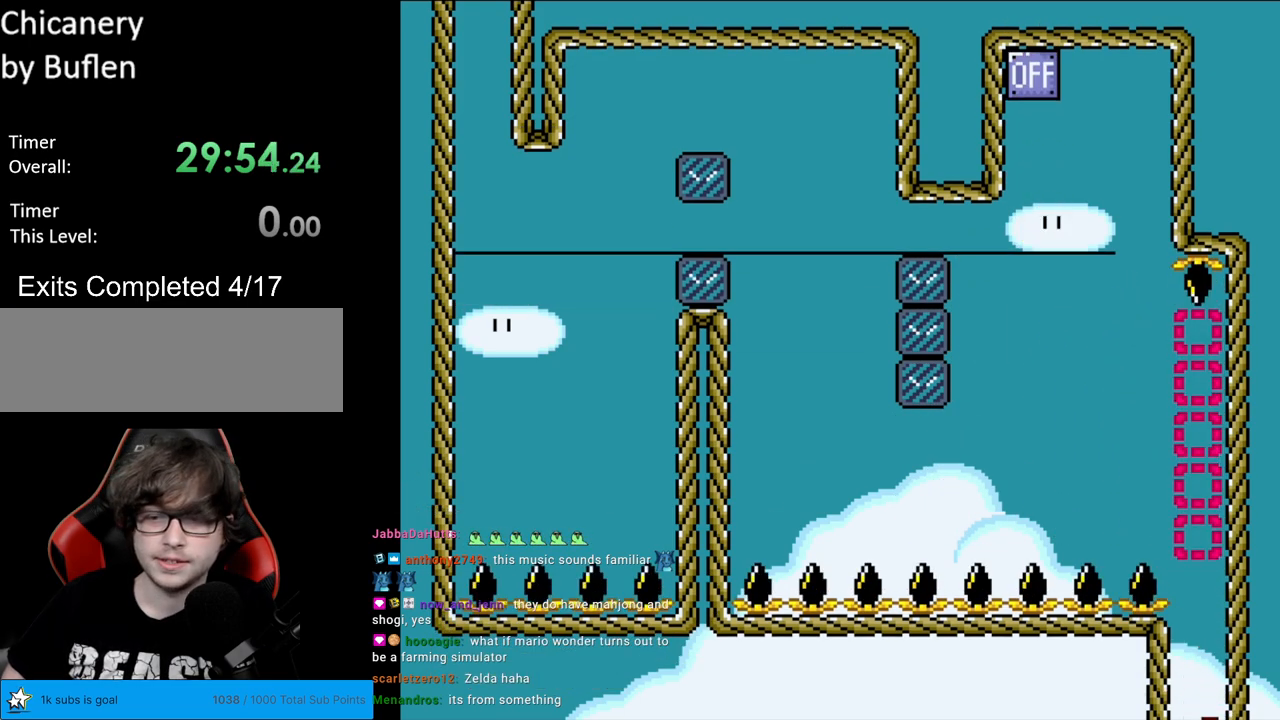
{"buttons": ["B", "Y"], "events": []}
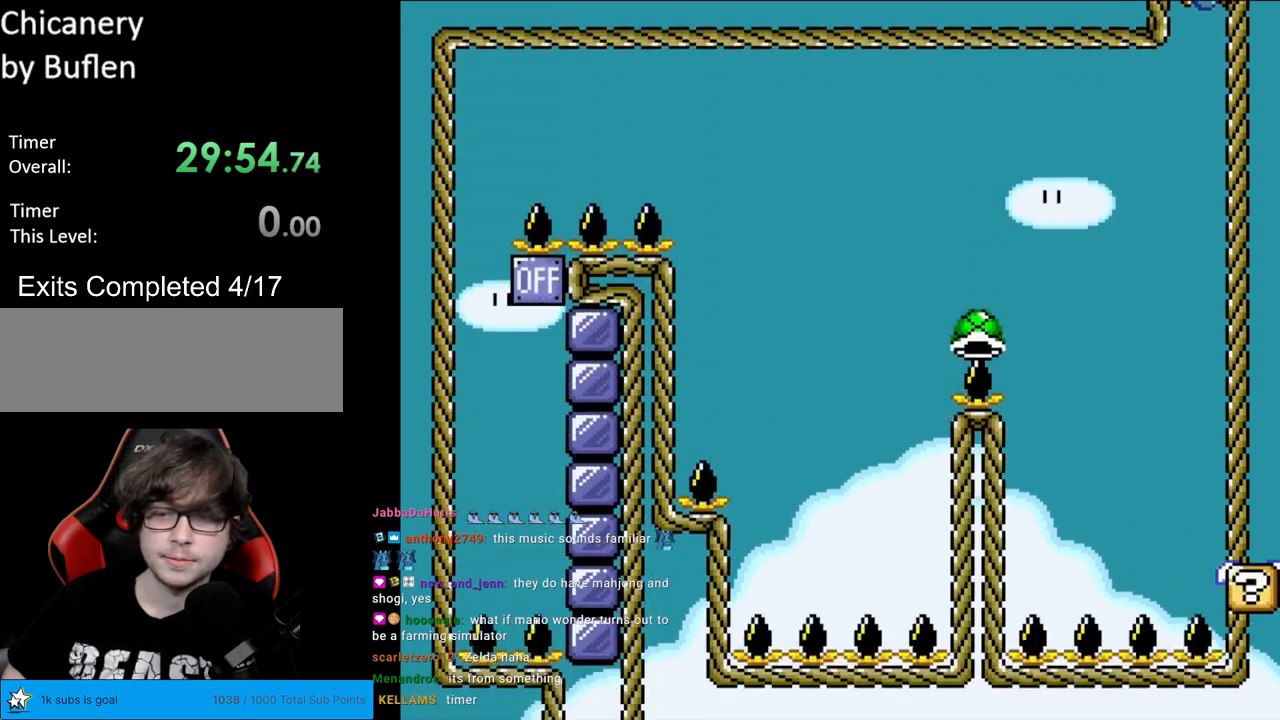
{"buttons": ["B", "Y"], "events": [[150, "DPAD_LEFT", "down"], [250, "DPAD_LEFT", "up"]]}
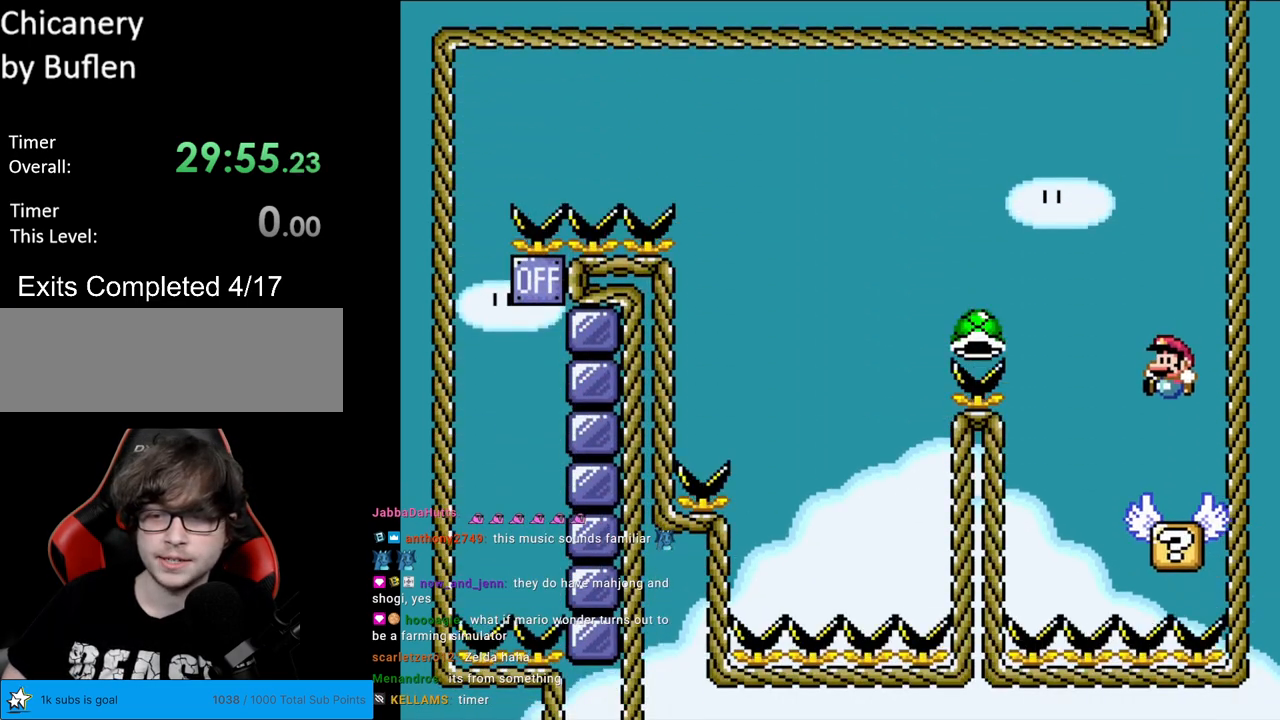
{"buttons": ["Y"], "events": [[83, "B", "up"], [383, "DPAD_RIGHT", "down"], [467, "DPAD_RIGHT", "up"]]}
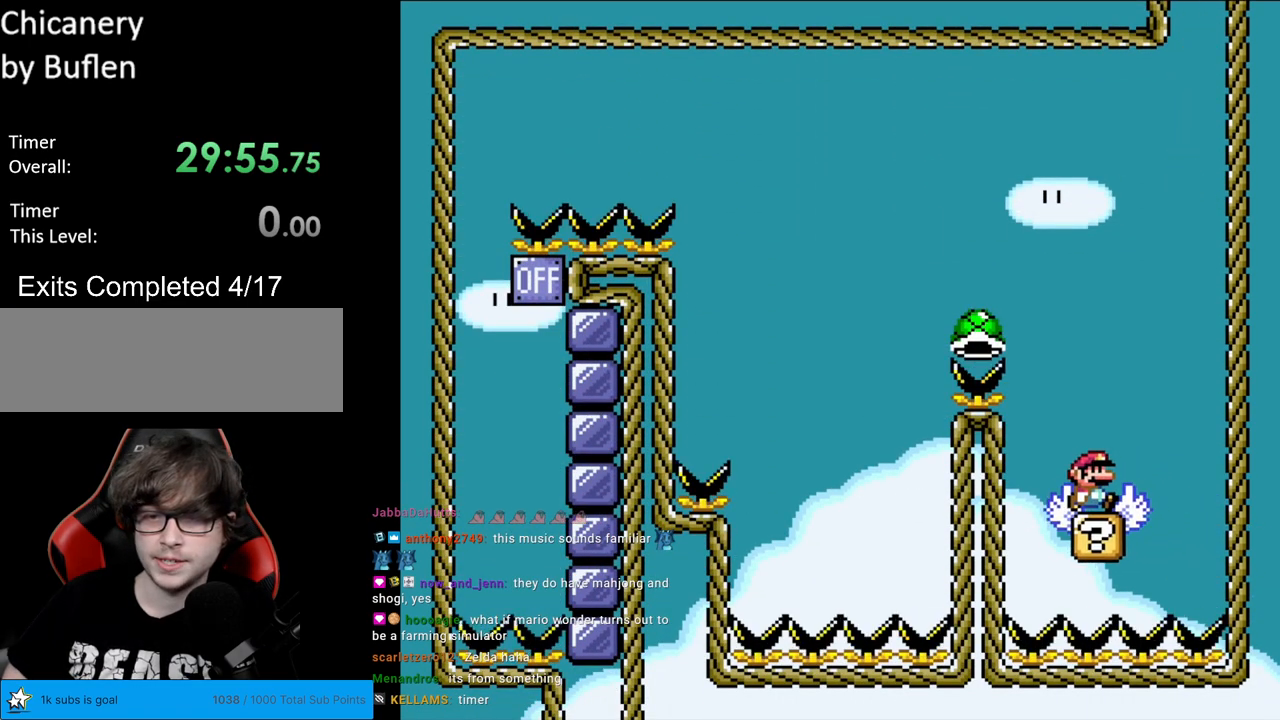
{"buttons": ["B", "Y", "DPAD_LEFT"], "events": [[200, "B", "down"], [267, "DPAD_LEFT", "down"], [400, "DPAD_LEFT", "up"], [417, "DPAD_LEFT", "down"]]}
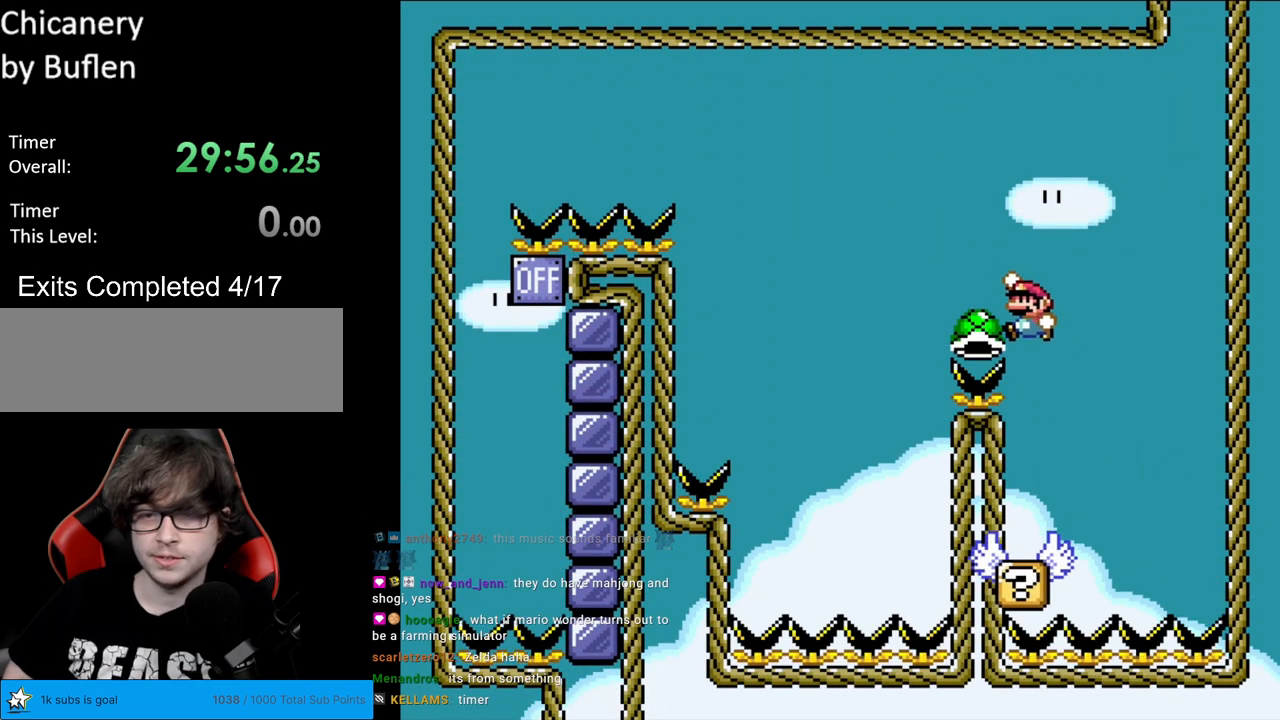
{"buttons": ["B", "Y", "DPAD_RIGHT"], "events": [[283, "DPAD_LEFT", "up"], [317, "DPAD_RIGHT", "down"]]}
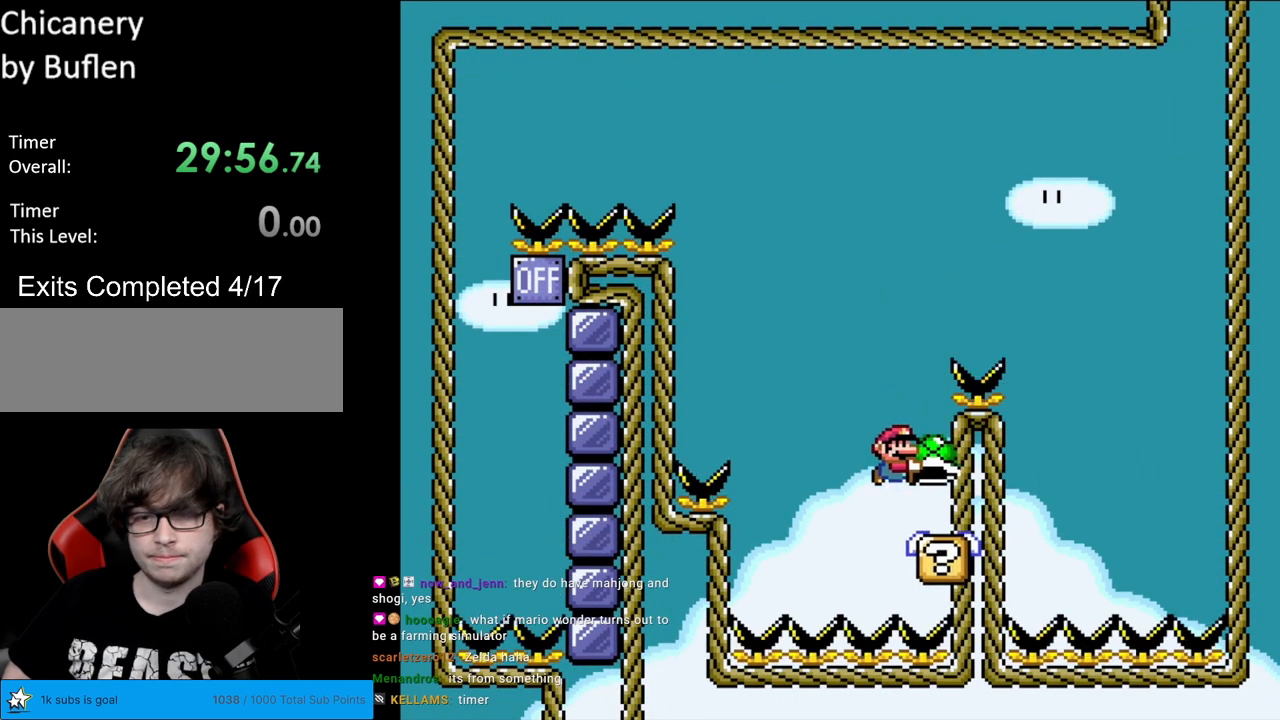
{"buttons": ["Y"], "events": [[183, "B", "up"], [183, "DPAD_LEFT", "down"], [183, "DPAD_RIGHT", "up"], [283, "DPAD_LEFT", "up"]]}
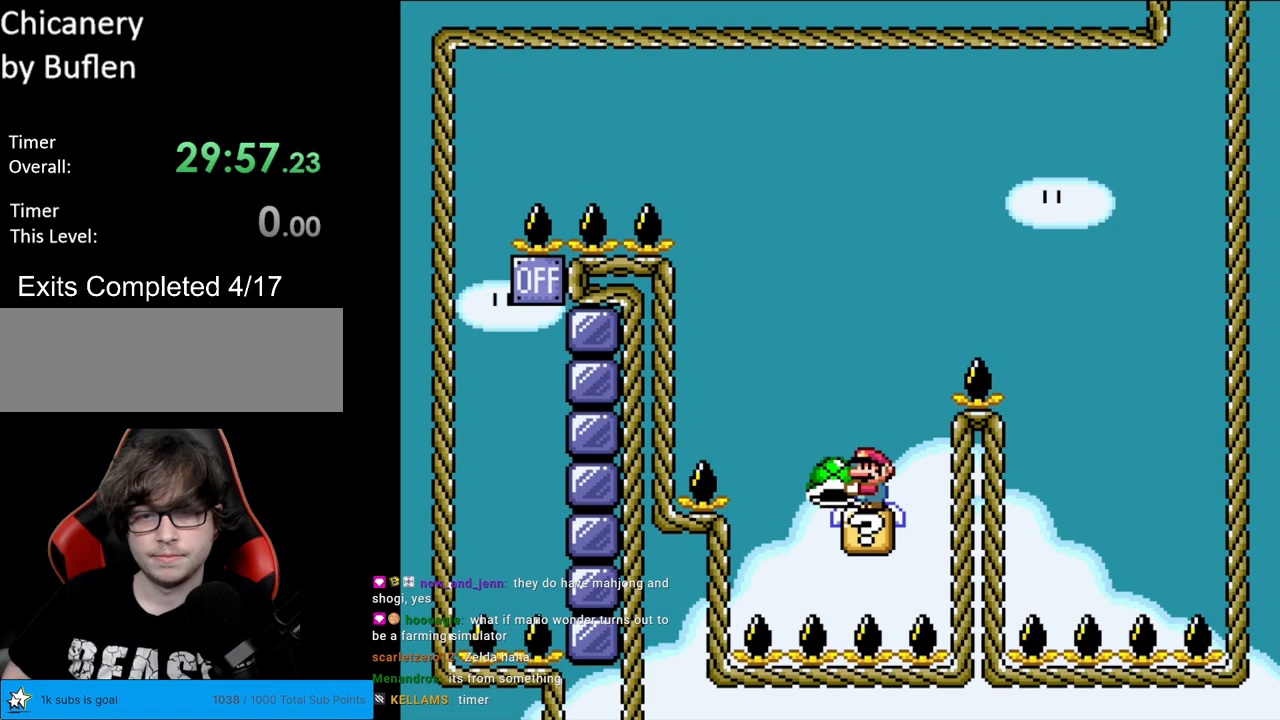
{"buttons": ["B", "Y"], "events": [[217, "B", "down"]]}
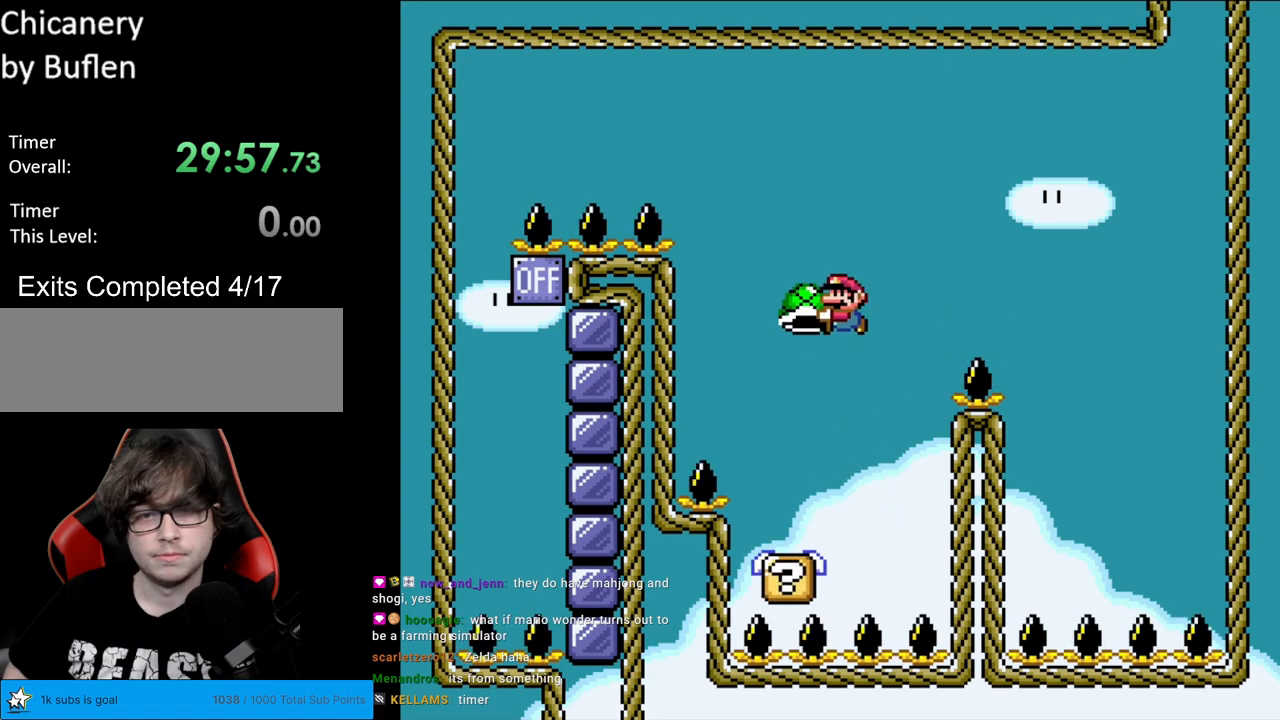
{"buttons": ["B", "Y", "DPAD_LEFT"], "events": [[83, "DPAD_LEFT", "down"], [117, "Y", "up"], [200, "DPAD_LEFT", "up"], [200, "Y", "down"], [317, "DPAD_LEFT", "down"]]}
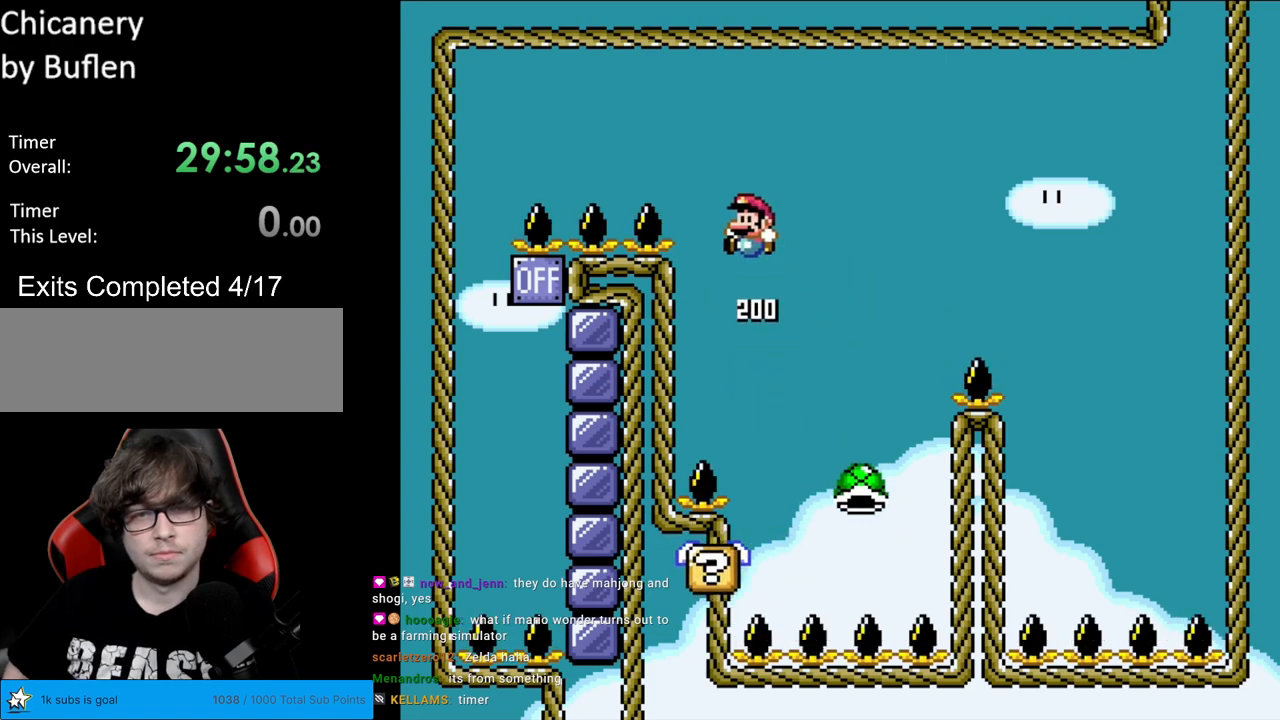
{"buttons": ["B", "Y", "DPAD_LEFT"], "events": []}
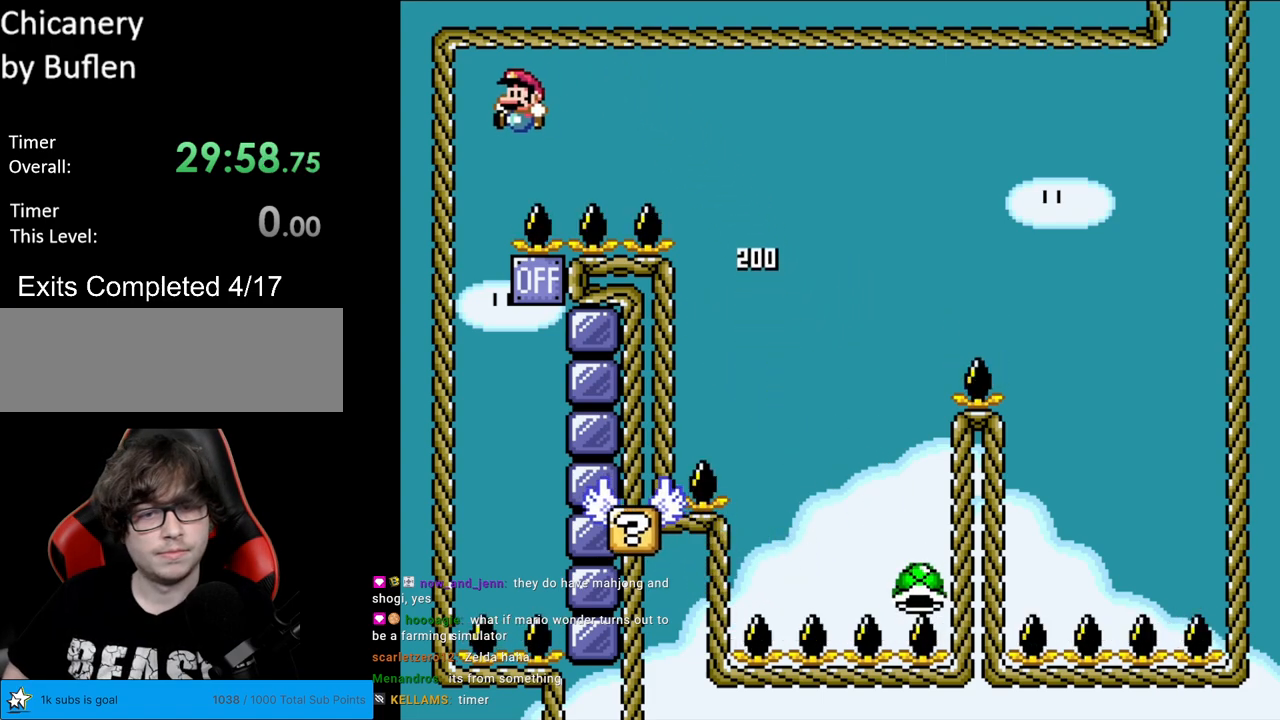
{"buttons": ["Y", "DPAD_RIGHT"], "events": [[100, "DPAD_LEFT", "up"], [333, "B", "up"], [350, "DPAD_RIGHT", "down"]]}
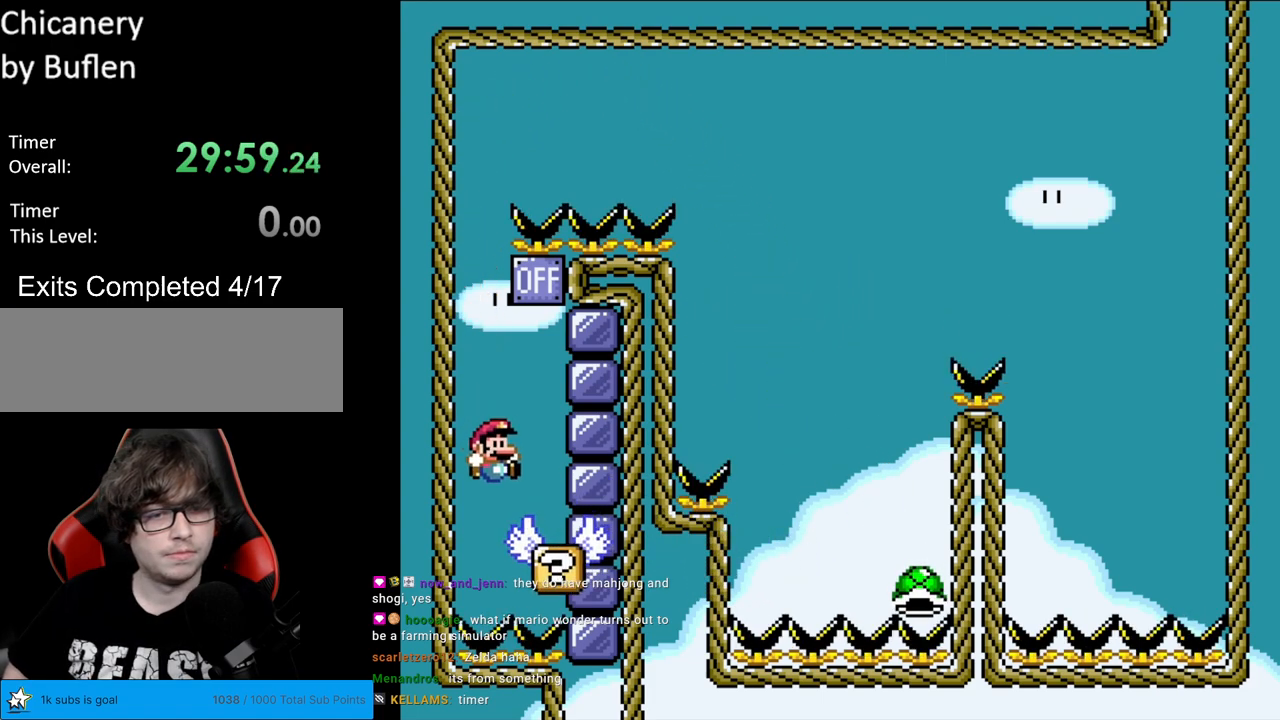
{"buttons": ["B", "Y", "DPAD_RIGHT"], "events": [[150, "B", "down"], [183, "DPAD_RIGHT", "up"], [217, "DPAD_LEFT", "down"], [300, "DPAD_LEFT", "up"], [317, "DPAD_RIGHT", "down"]]}
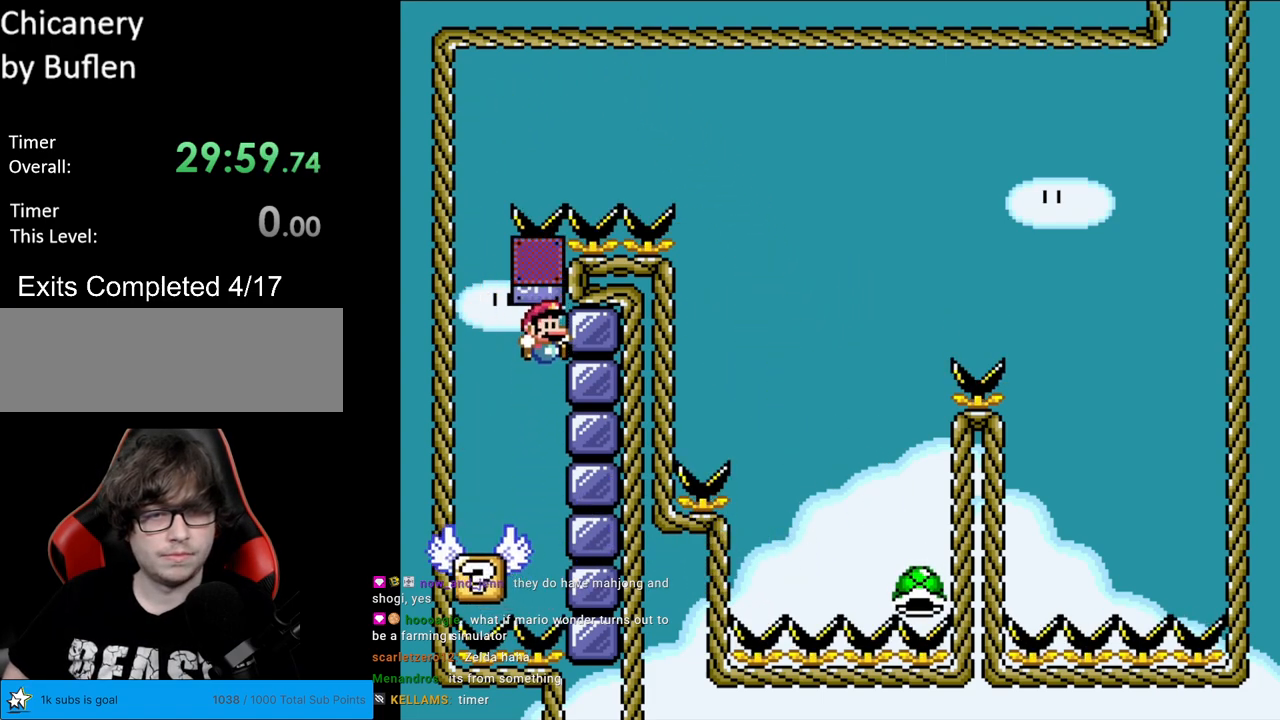
{"buttons": ["B", "Y"], "events": [[417, "DPAD_RIGHT", "up"]]}
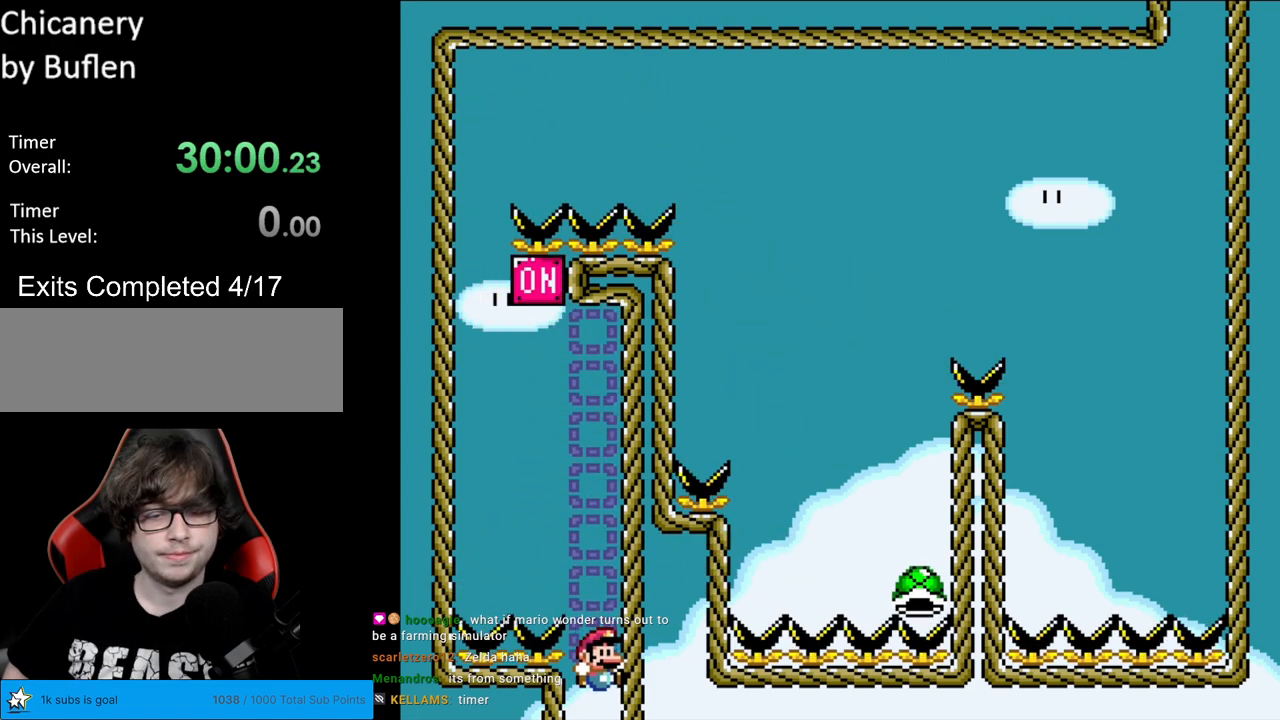
{"buttons": ["B", "Y"], "events": []}
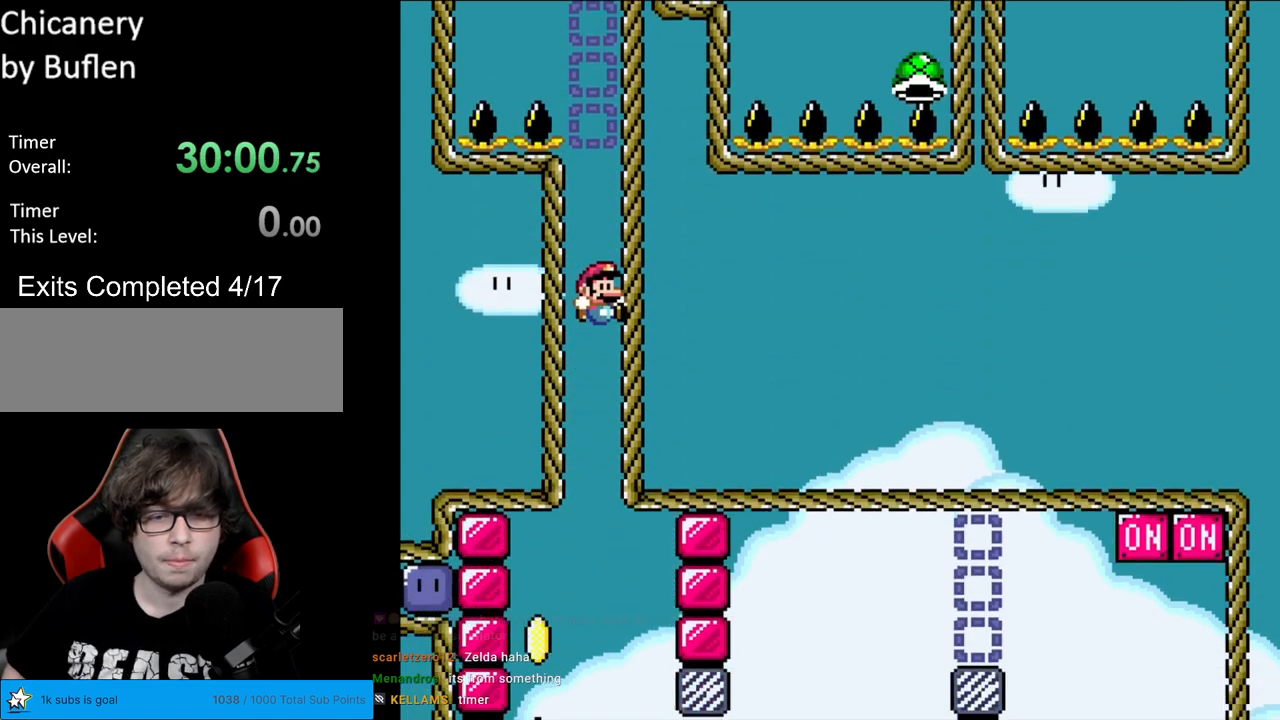
{"buttons": ["B", "Y", "DPAD_LEFT"], "events": [[450, "DPAD_LEFT", "down"]]}
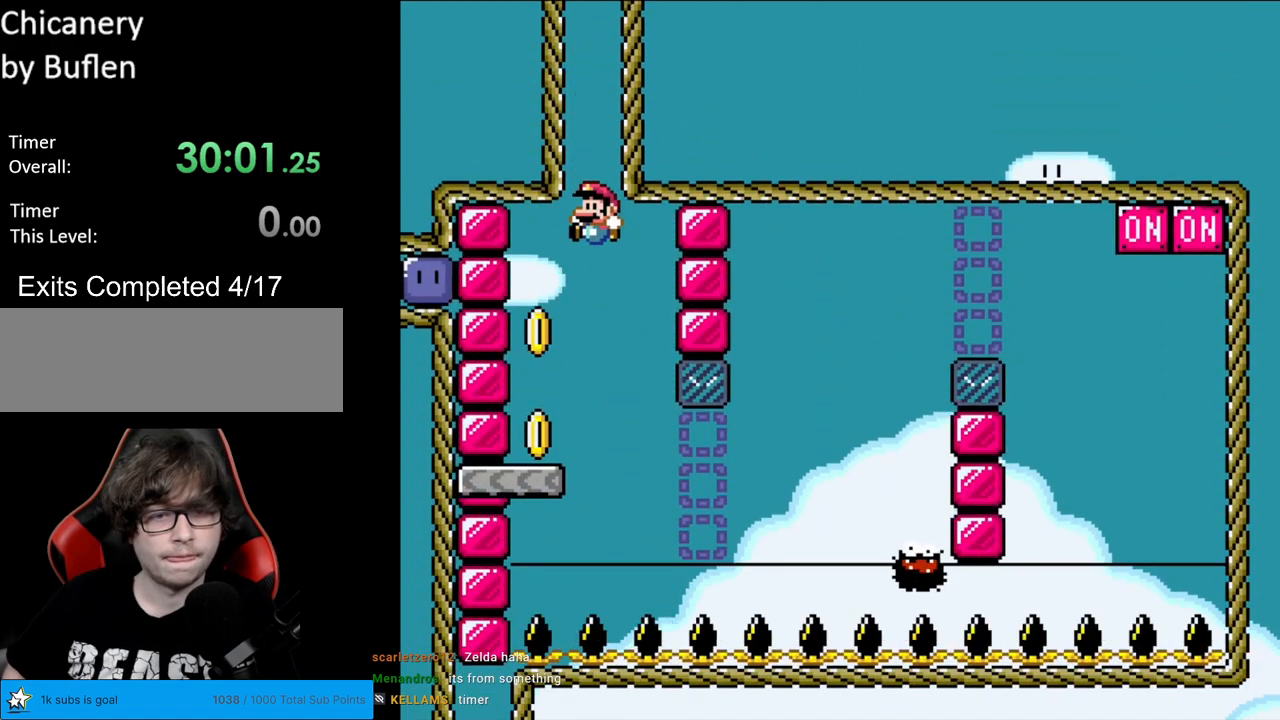
{"buttons": ["X"], "events": [[250, "B", "up"], [317, "DPAD_LEFT", "up"], [450, "X", "down"], [450, "Y", "up"]]}